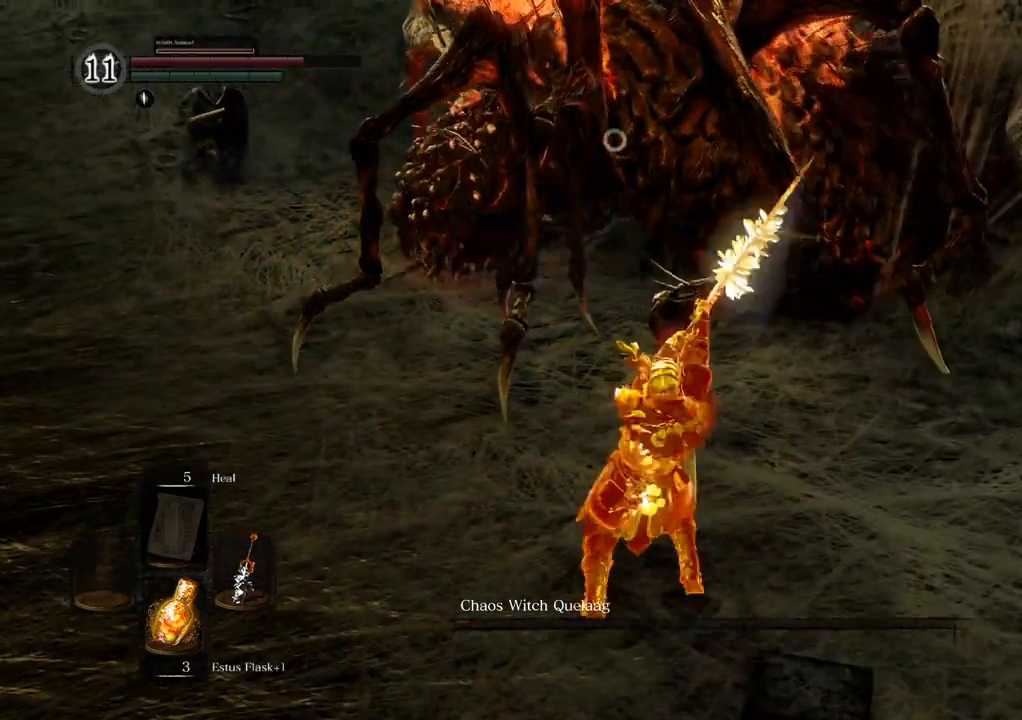
Gameplay with a controller (PlayStation layout); each line is a JSON object with the inputs held at the frame after it. "events" lists button and stick changes between this image and that frame as [ms after this image, input, new state], when the widget could be followed in between. Not read: L3 R1 R3.
{"buttons": ["CROSS"], "left_stick": "right", "right_stick": "center", "events": [[233, "left_stick", "center"], [433, "CROSS", "down"], [450, "left_stick", "right"]]}
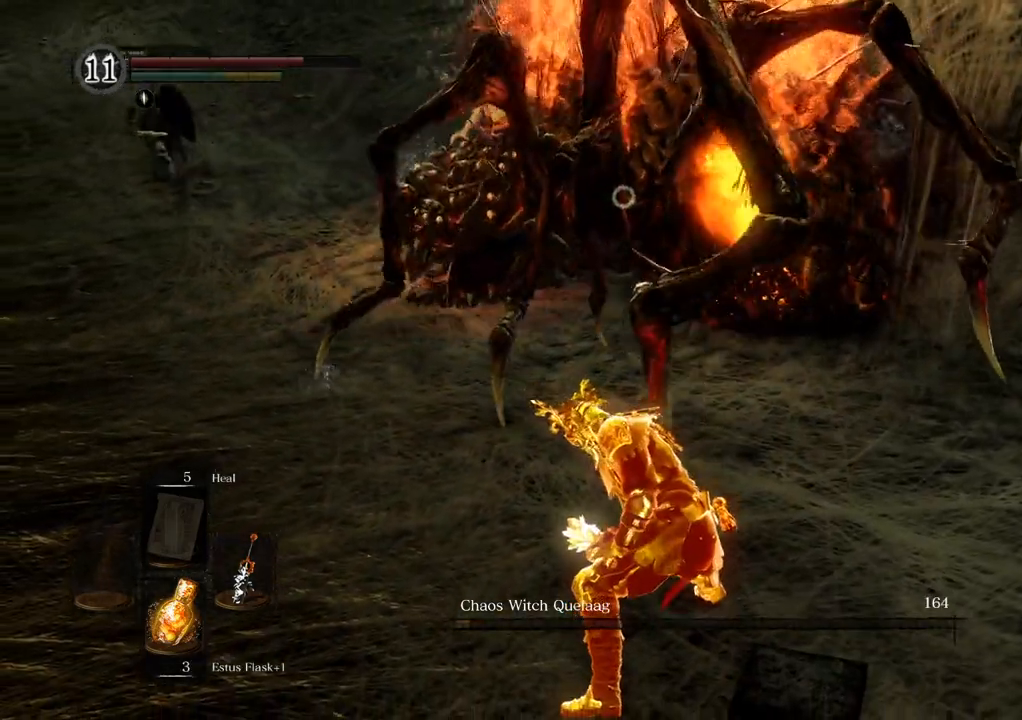
{"buttons": [], "left_stick": "right", "right_stick": "center", "events": [[167, "left_stick", "down-right"], [317, "left_stick", "right"], [467, "CROSS", "up"]]}
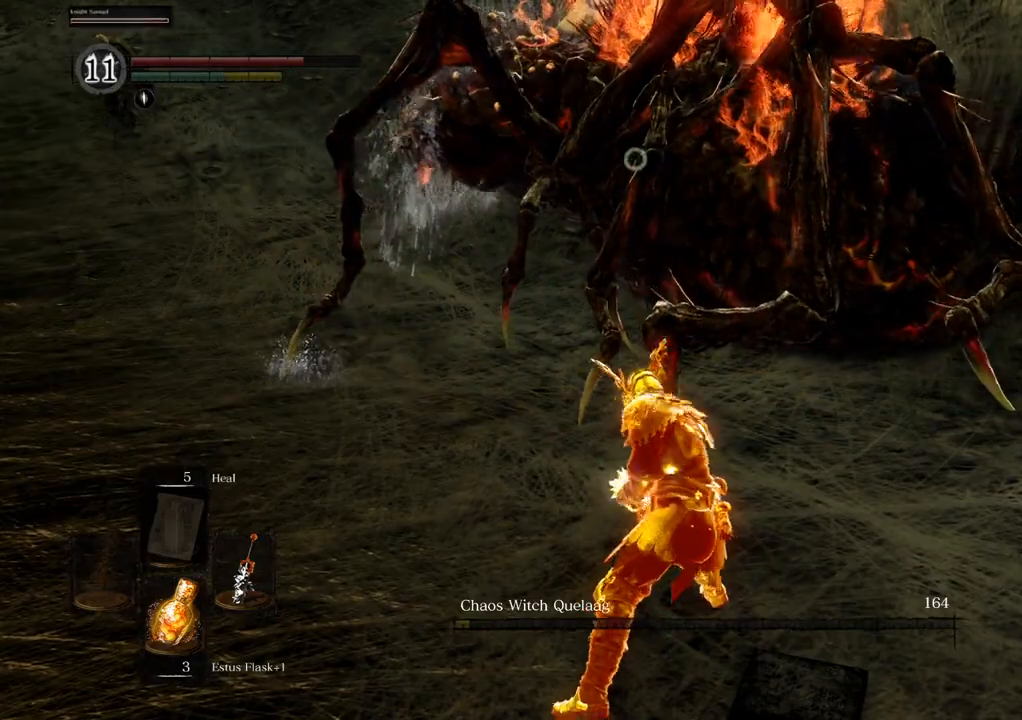
{"buttons": [], "left_stick": "center", "right_stick": "center", "events": [[100, "left_stick", "up-right"], [233, "left_stick", "center"]]}
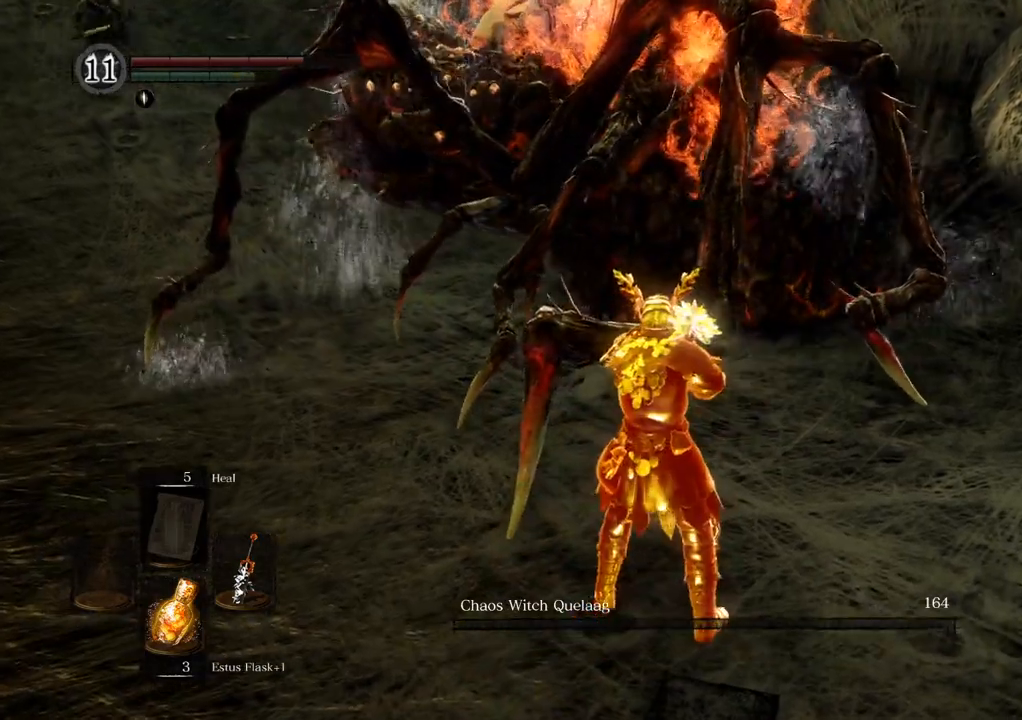
{"buttons": [], "left_stick": "center", "right_stick": "center", "events": []}
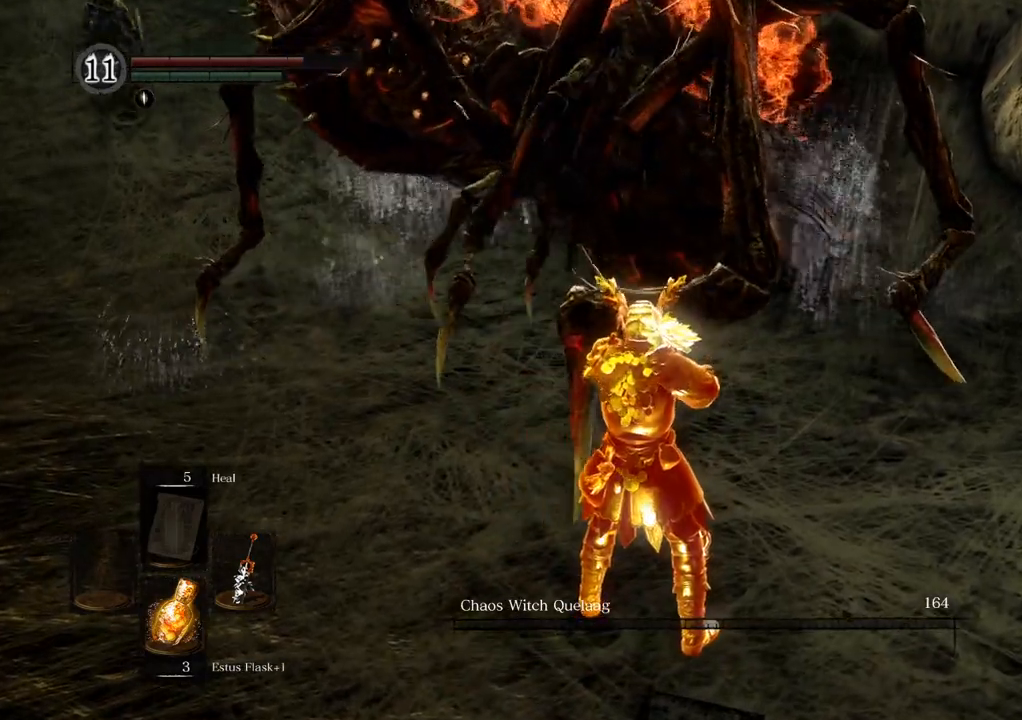
{"buttons": ["DPAD_LEFT"], "left_stick": "center", "right_stick": "center", "events": [[50, "SELECT", "down"], [200, "SELECT", "up"], [433, "DPAD_LEFT", "down"]]}
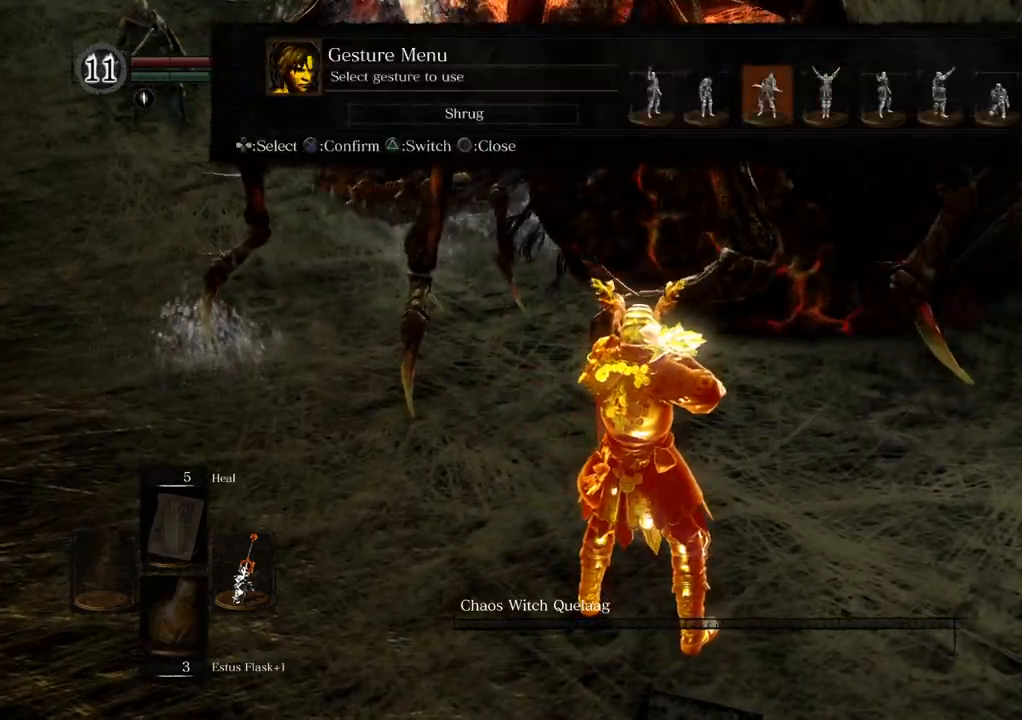
{"buttons": [], "left_stick": "center", "right_stick": "center", "events": [[50, "DPAD_LEFT", "up"], [133, "DPAD_LEFT", "down"], [233, "DPAD_LEFT", "up"], [367, "DPAD_RIGHT", "down"], [483, "DPAD_RIGHT", "up"]]}
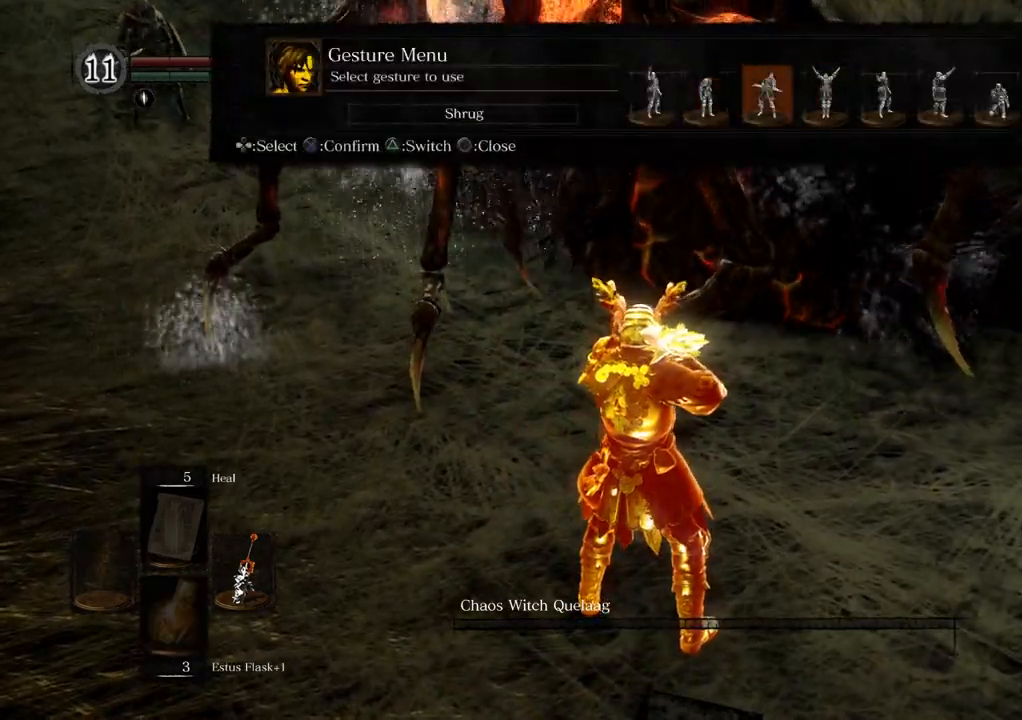
{"buttons": [], "left_stick": "center", "right_stick": "center", "events": [[33, "DPAD_RIGHT", "down"], [117, "DPAD_RIGHT", "up"], [217, "CROSS", "down"], [300, "CROSS", "up"]]}
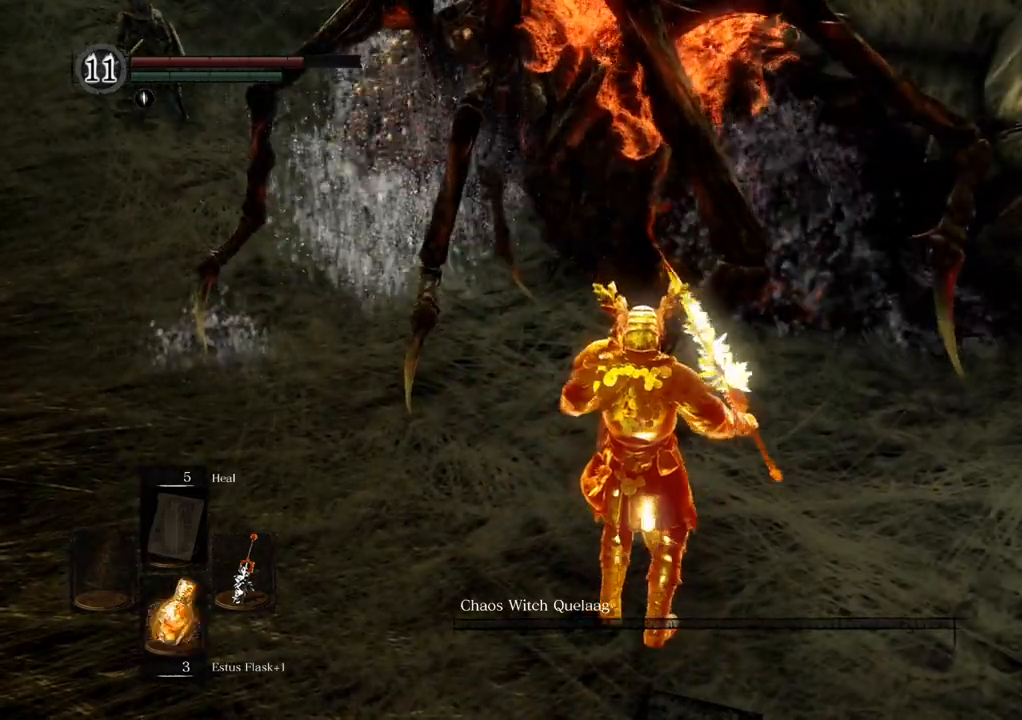
{"buttons": [], "left_stick": "center", "right_stick": "left", "events": [[483, "right_stick", "left"]]}
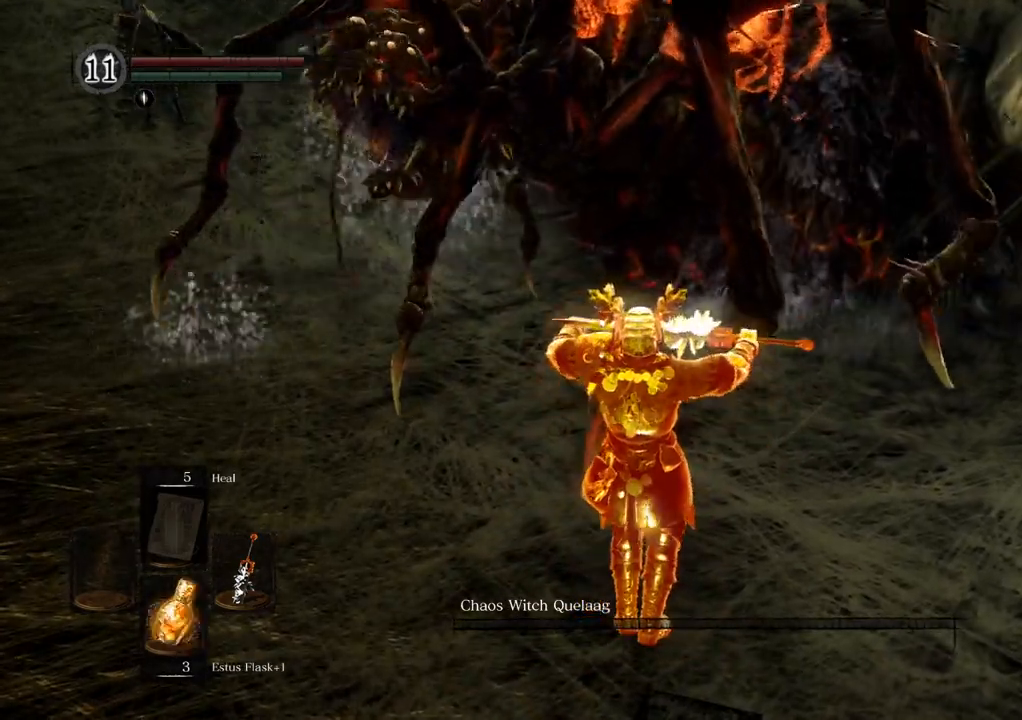
{"buttons": [], "left_stick": "center", "right_stick": "center", "events": [[283, "right_stick", "center"]]}
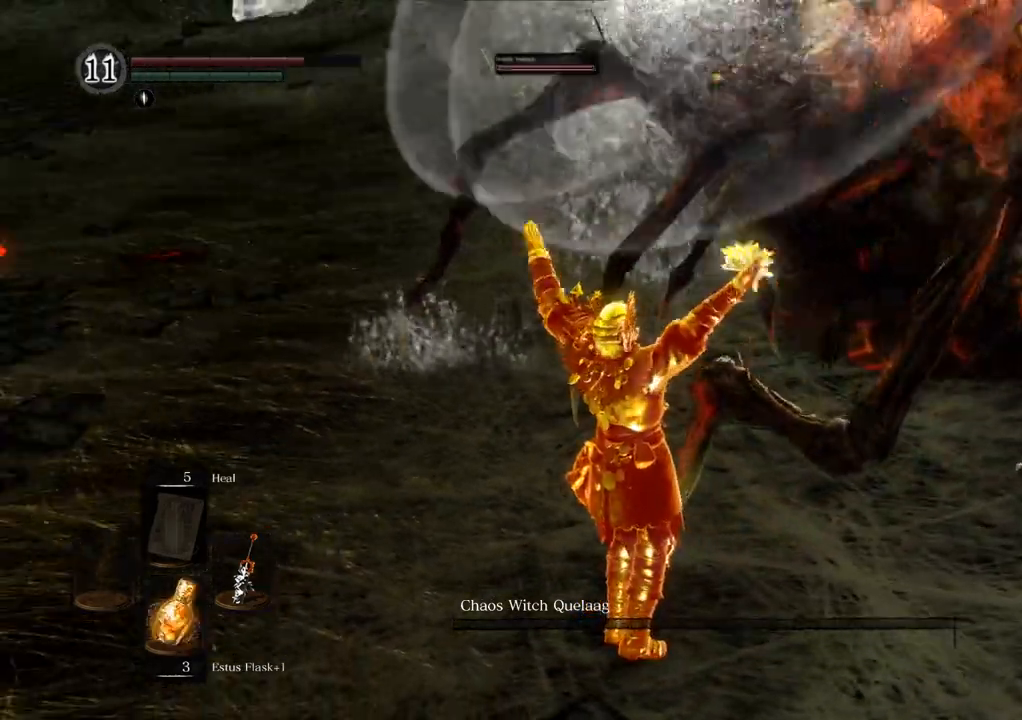
{"buttons": [], "left_stick": "center", "right_stick": "center", "events": []}
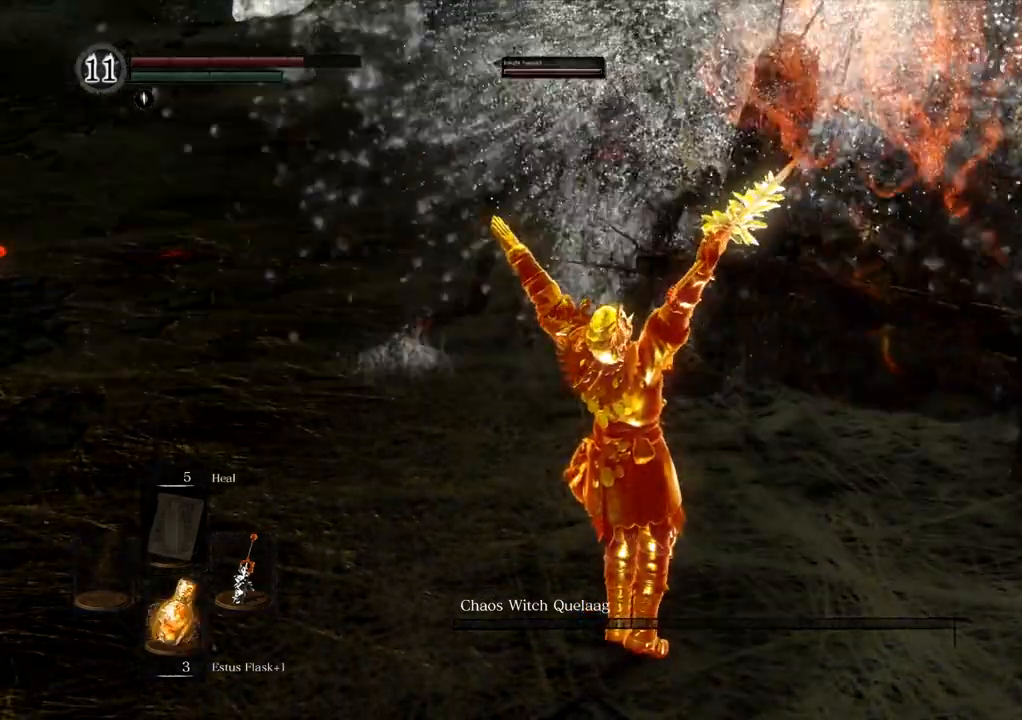
{"buttons": [], "left_stick": "center", "right_stick": "right", "events": [[333, "right_stick", "right"]]}
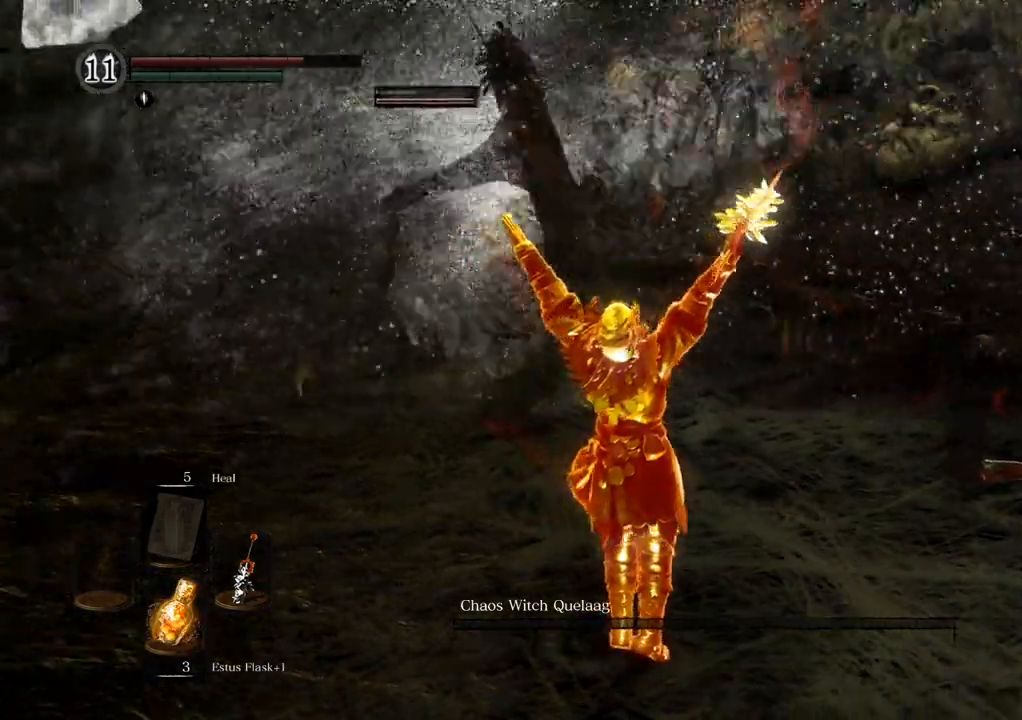
{"buttons": [], "left_stick": "center", "right_stick": "center", "events": [[133, "right_stick", "center"]]}
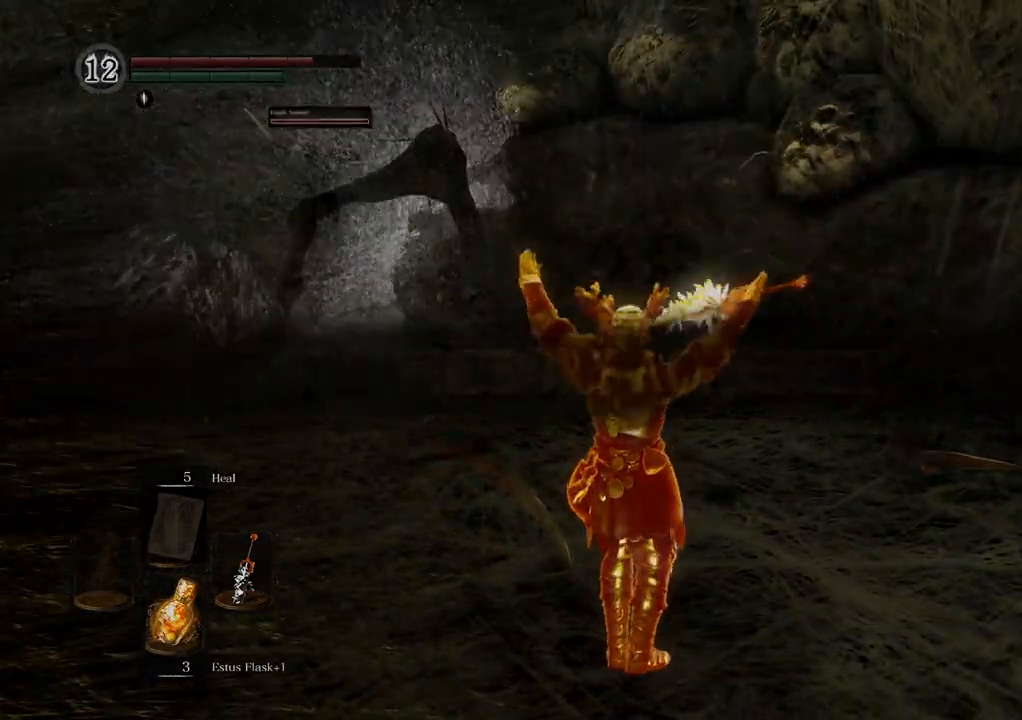
{"buttons": [], "left_stick": "center", "right_stick": "center", "events": []}
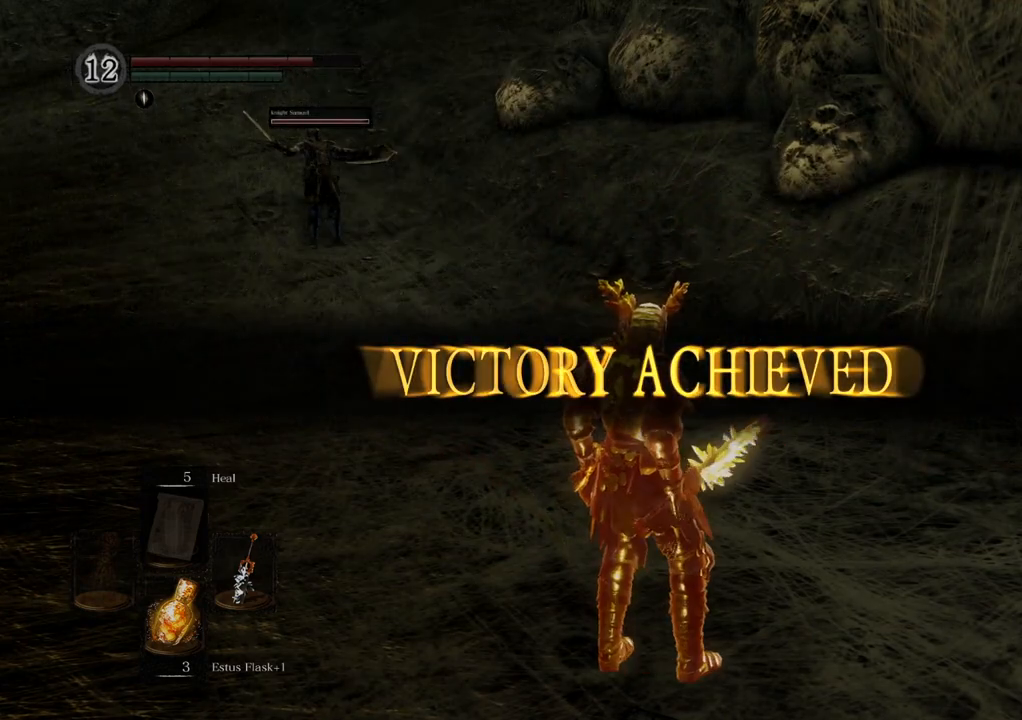
{"buttons": [], "left_stick": "center", "right_stick": "center", "events": []}
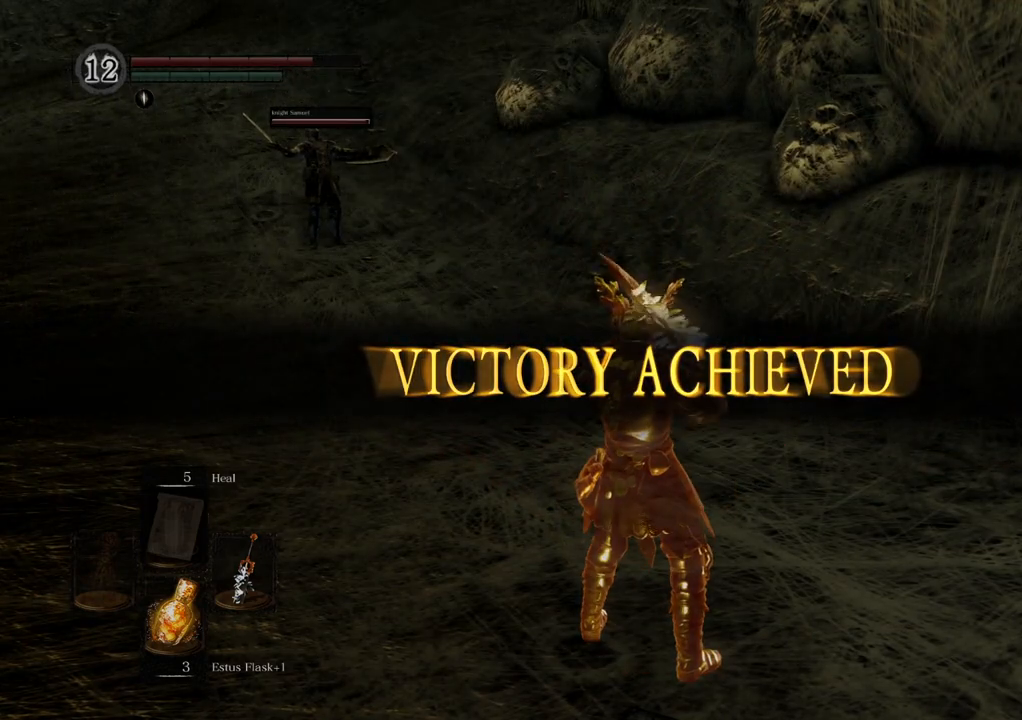
{"buttons": [], "left_stick": "center", "right_stick": "center", "events": []}
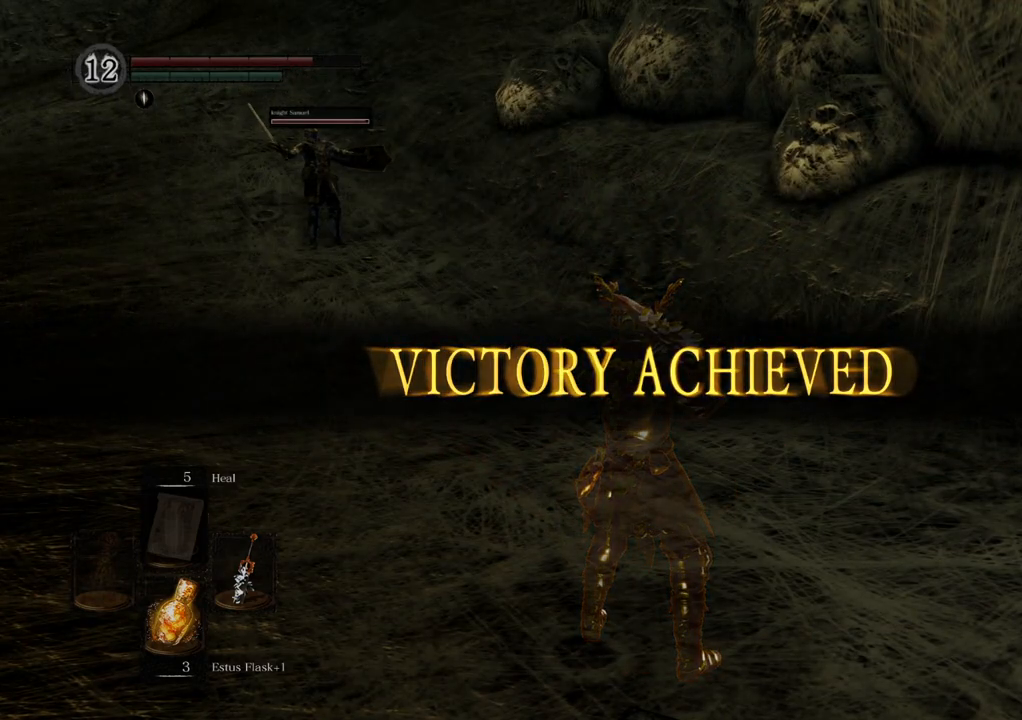
{"buttons": [], "left_stick": "center", "right_stick": "center", "events": [[50, "right_stick", "left"], [317, "right_stick", "center"]]}
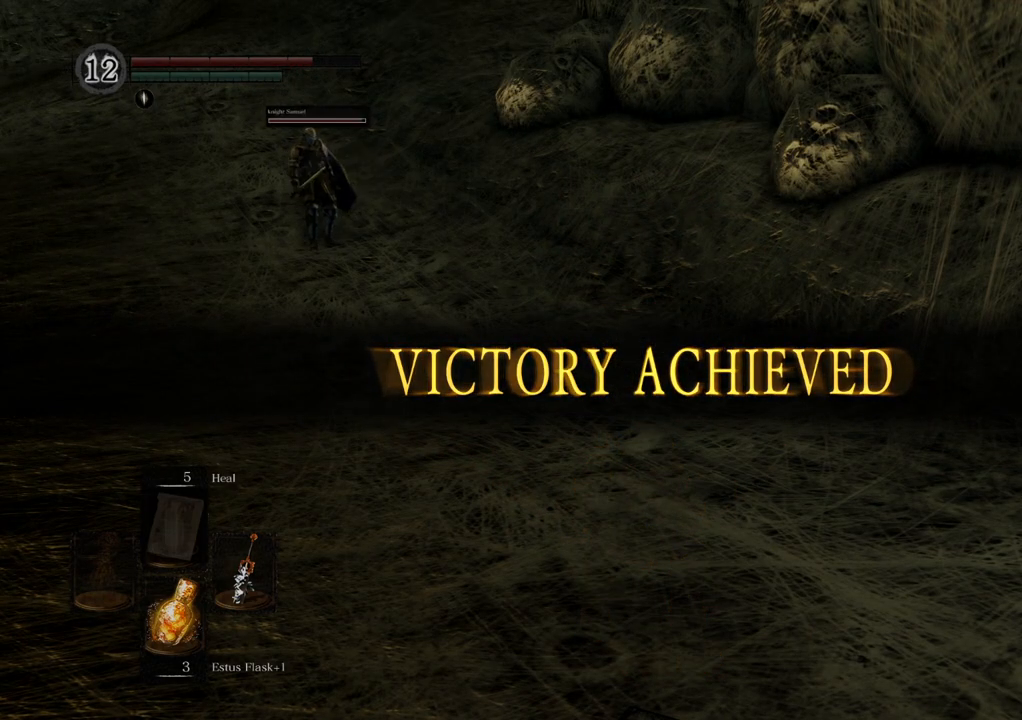
{"buttons": [], "left_stick": "center", "right_stick": "center", "events": []}
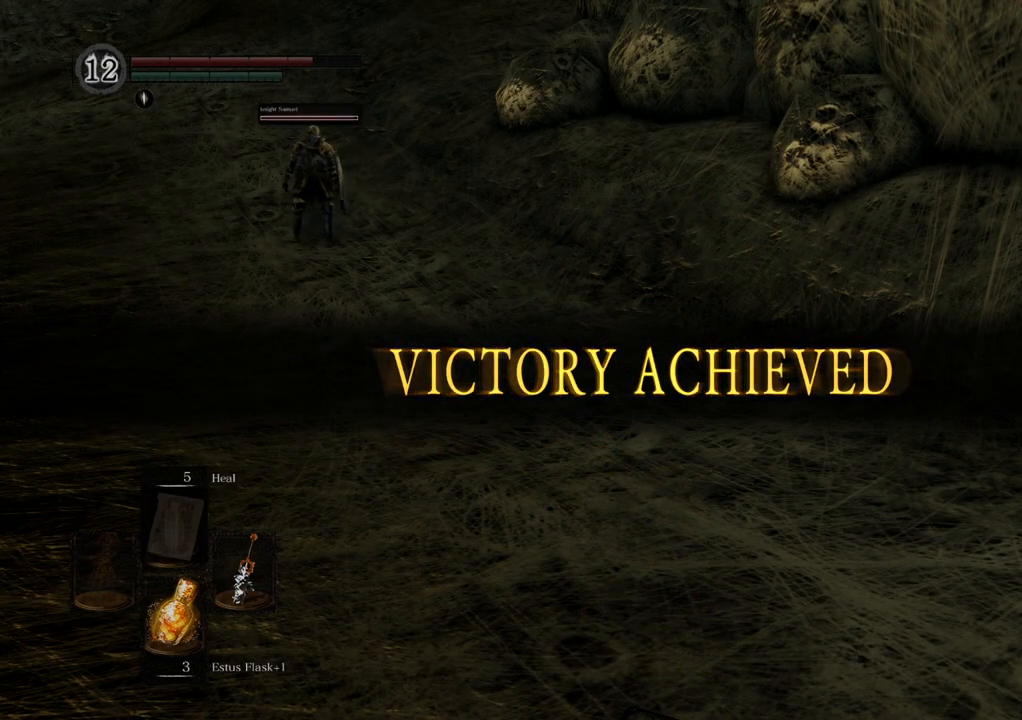
{"buttons": [], "left_stick": "center", "right_stick": "center", "events": []}
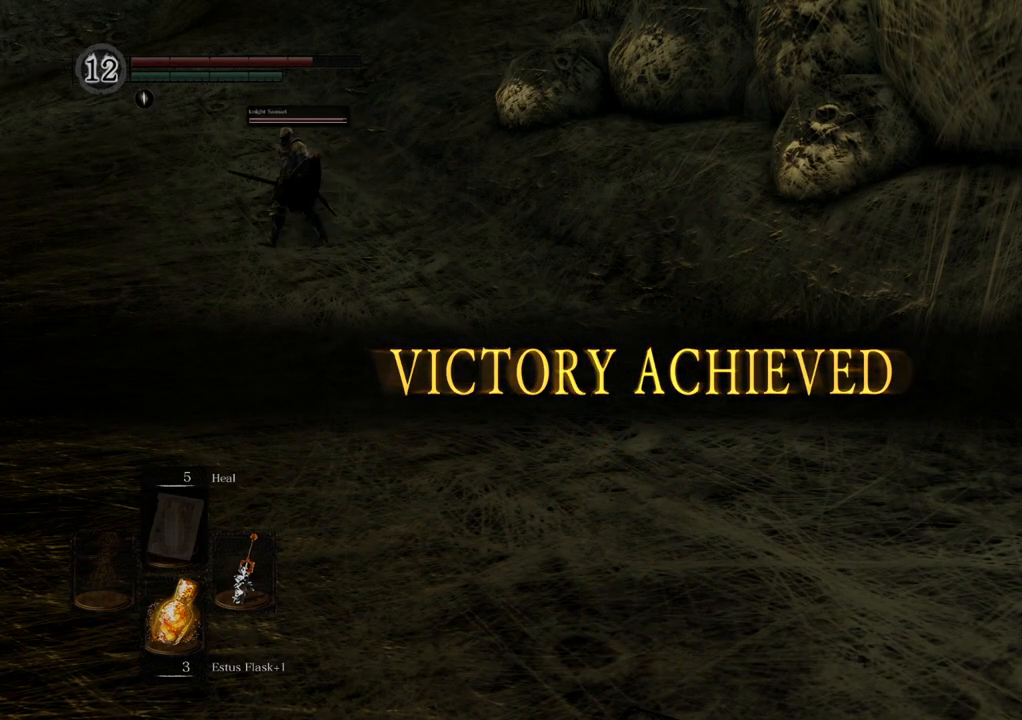
{"buttons": [], "left_stick": "center", "right_stick": "center", "events": []}
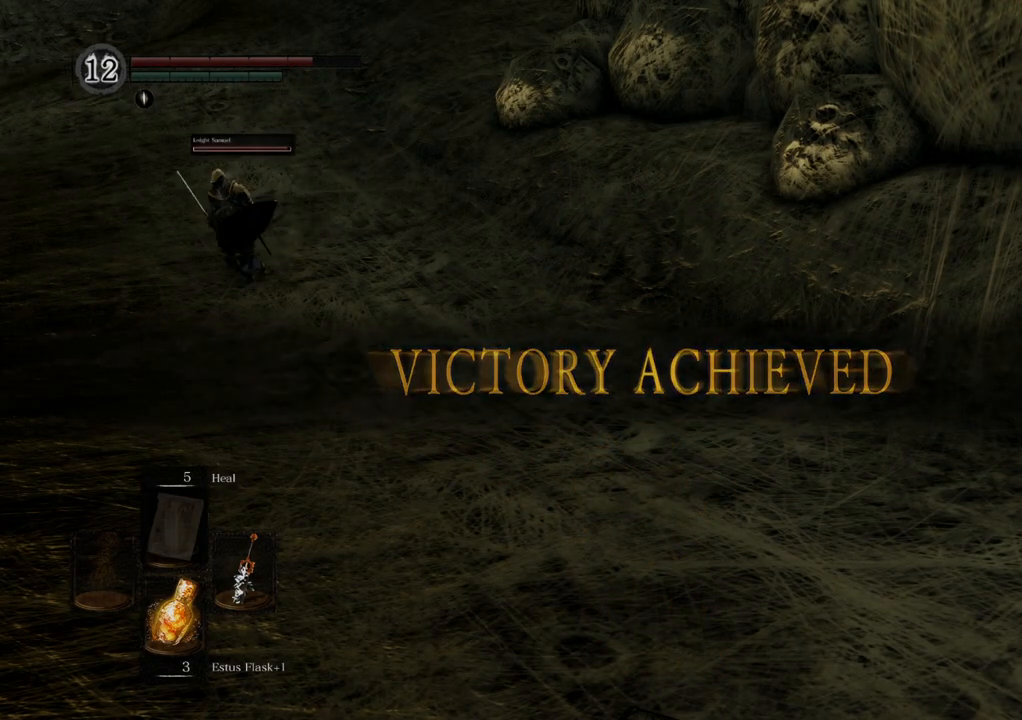
{"buttons": [], "left_stick": "center", "right_stick": "center", "events": []}
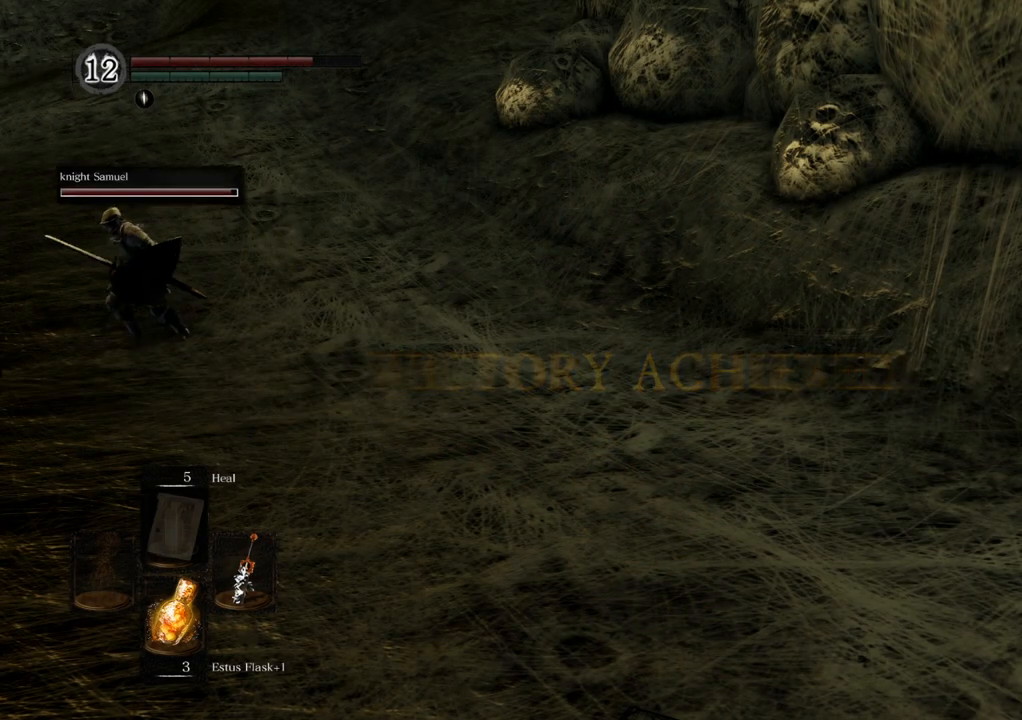
{"buttons": [], "left_stick": "center", "right_stick": "center", "events": []}
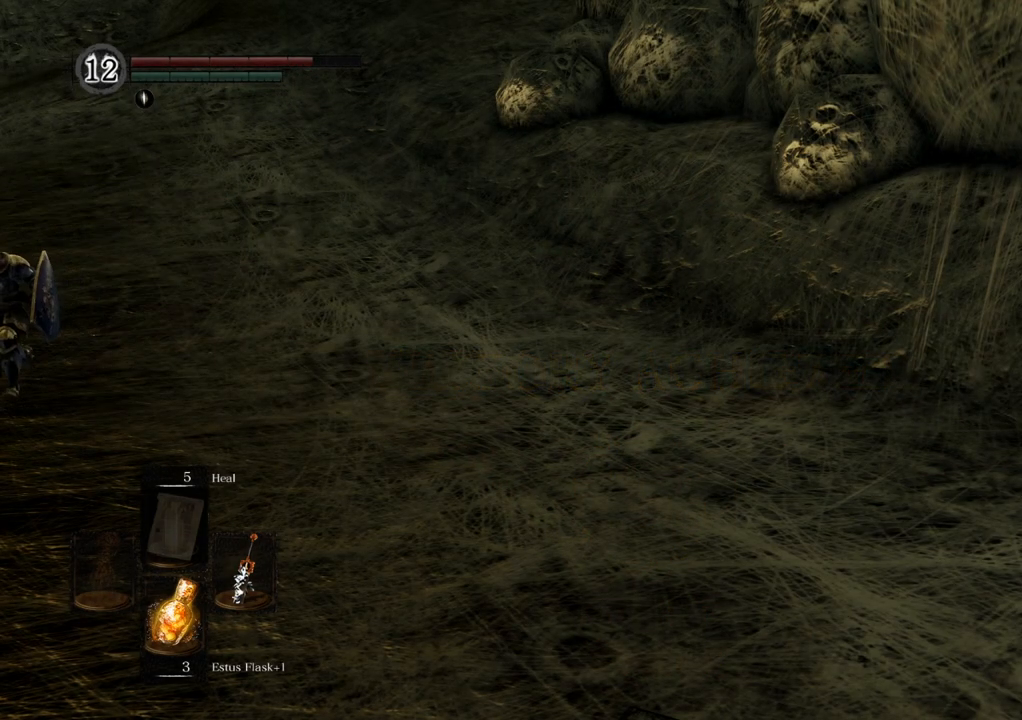
{"buttons": [], "left_stick": "center", "right_stick": "center", "events": []}
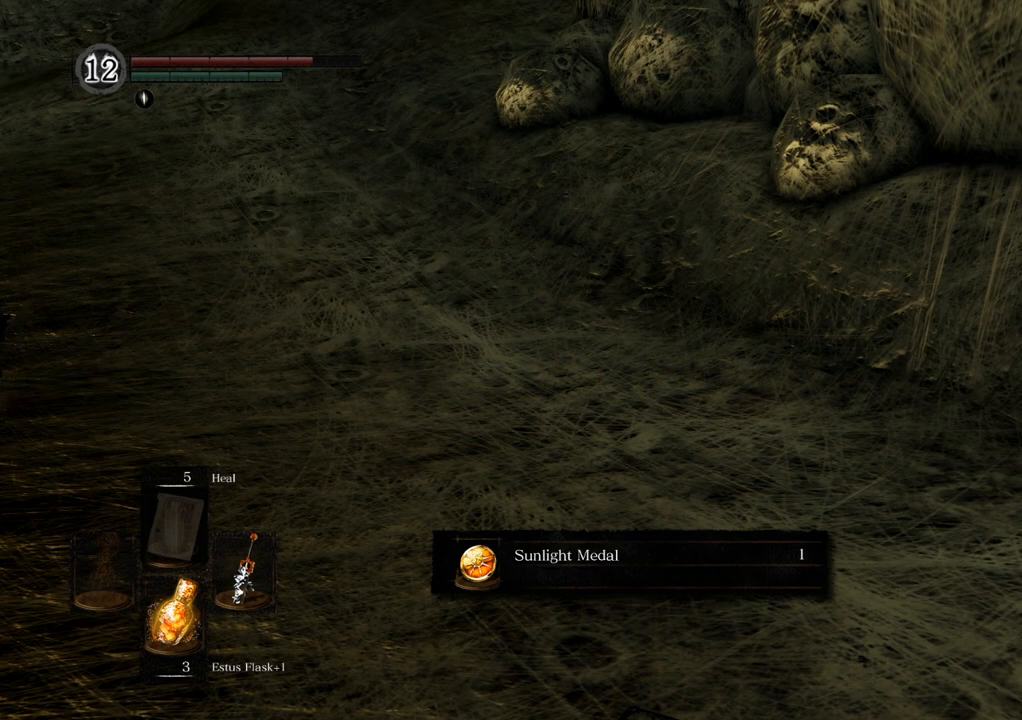
{"buttons": [], "left_stick": "center", "right_stick": "center", "events": []}
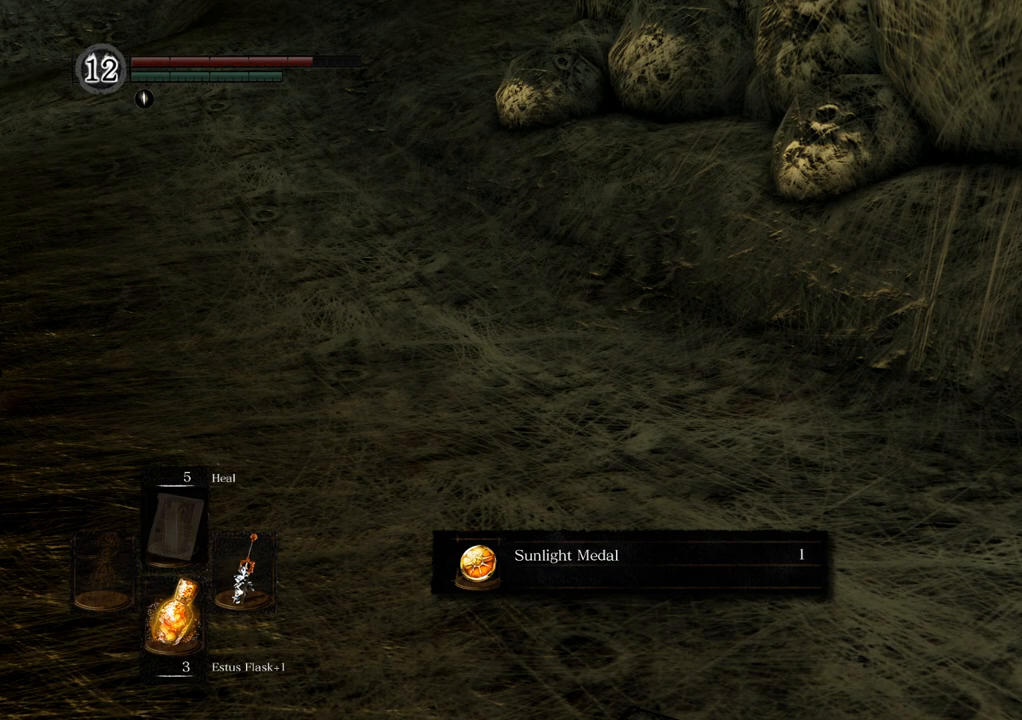
{"buttons": [], "left_stick": "center", "right_stick": "center", "events": [[117, "CROSS", "down"], [233, "CROSS", "up"]]}